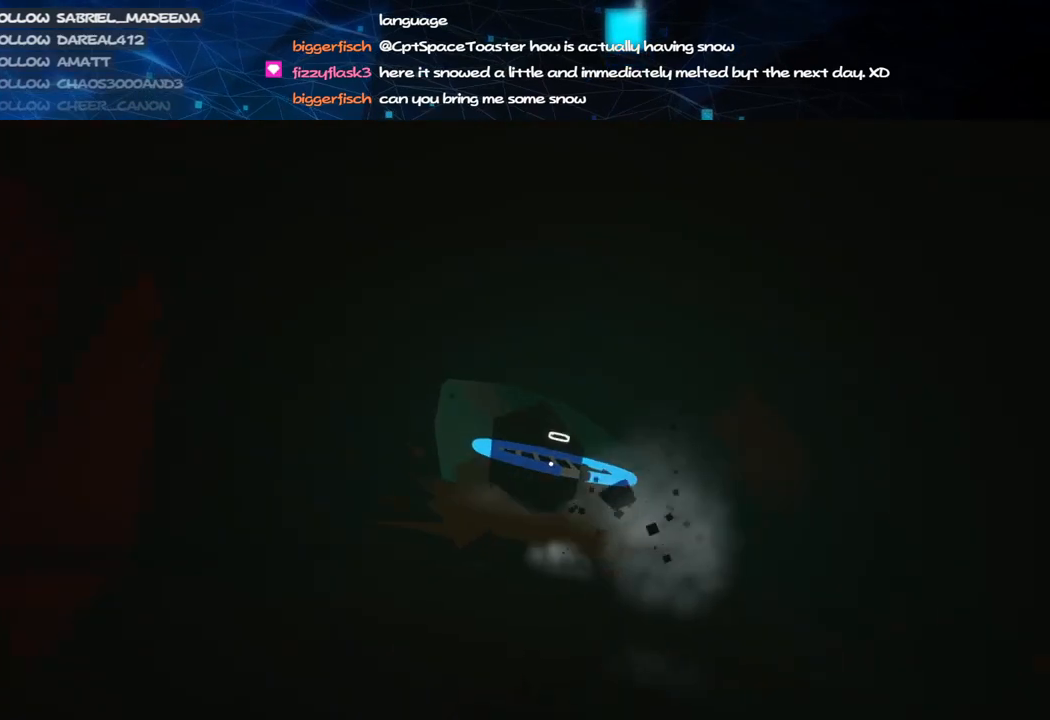
Gameplay with keyboard and mouse; each line is a JSON object with the keys and mouse buttons held at the frame after it. "events" lists presses ("down") and releases ("up") of "a", "alt", "b", "c", "ctrl", "d", "e", "f", "g", "q", "r", "s", "shift", "space", "t", "tab", "v", "w", "x", "z", "mouse_left", "mouse_wheel", "mouse_right", "mouse_mb4" and "mouse_mb5" between this image and that frame as [ms after this image, input, new state], when the widget could be followed in between. "mouse_left", "mouse_wheel", "mouse_right", "mouse_mb4", "mouse_mb5" = the "left", "wheel", "right", "mb4", "mb5" buttons of the "mouse" list. No other keys are recorded. "wheel" means that the mouse wheel is clicked or scrolled. Mouse movement is not recorded.
{"keys": ["a", "c", "w"], "mouse": ["left"], "events": [[80, "w", "down"], [460, "a", "down"]]}
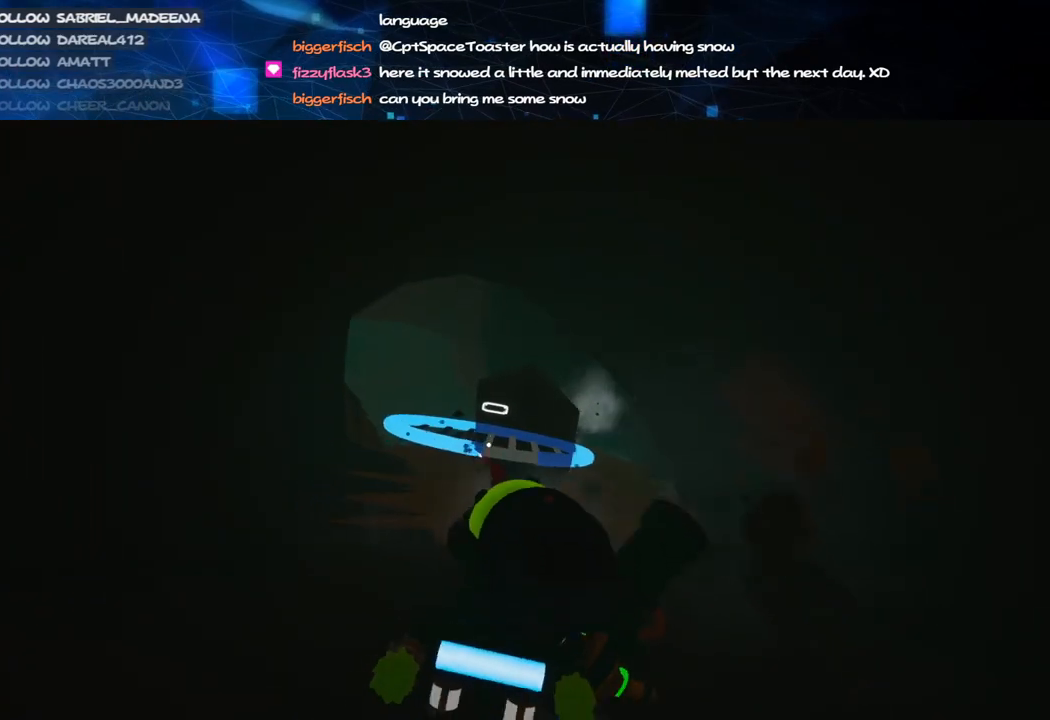
{"keys": ["c", "w"], "mouse": ["left"], "events": [[460, "a", "up"]]}
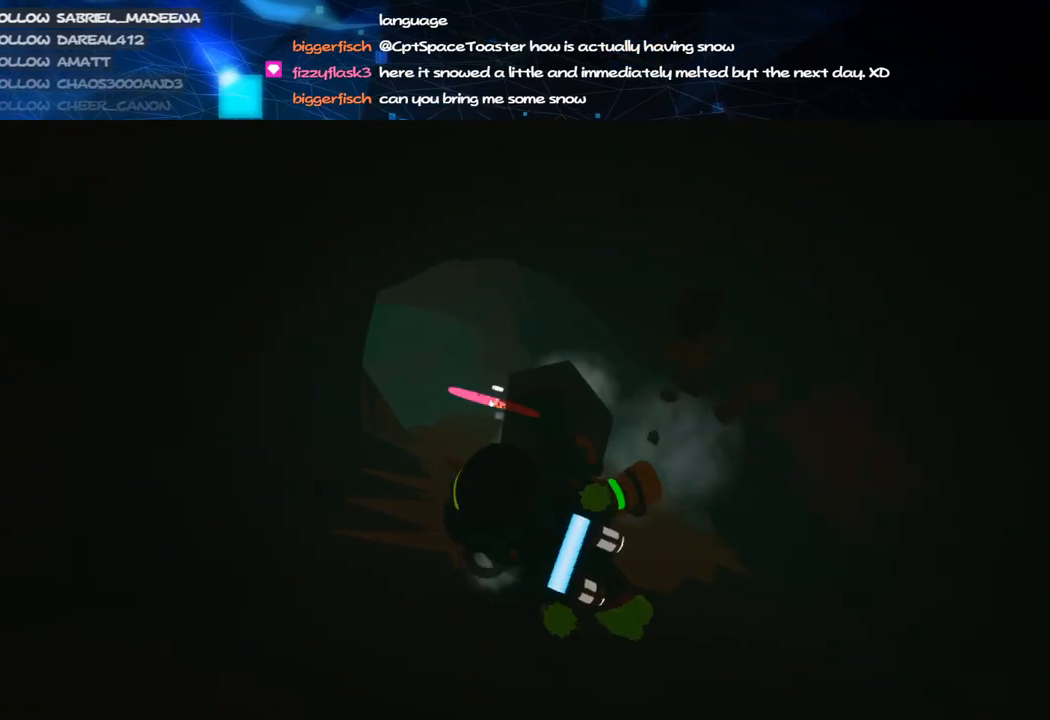
{"keys": ["w"], "mouse": ["right"], "events": [[40, "mouse_left", "up"], [80, "c", "up"], [120, "shift", "down"], [220, "shift", "up"], [400, "mouse_right", "down"]]}
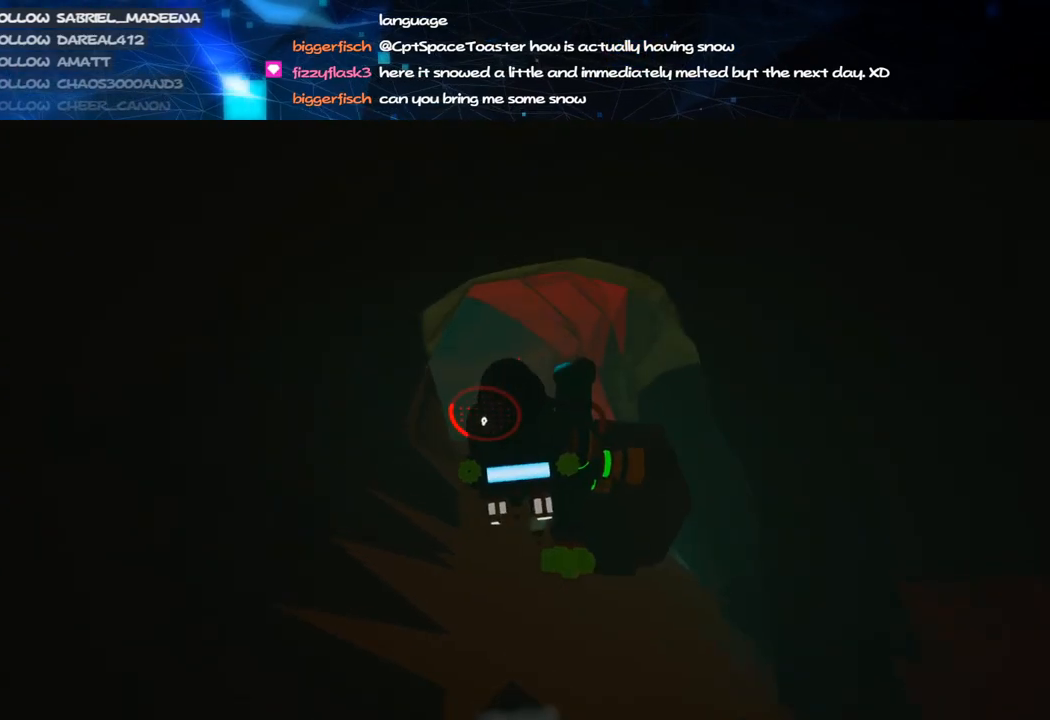
{"keys": ["a", "s"], "mouse": [], "events": [[20, "d", "down"], [120, "d", "up"], [180, "w", "up"], [220, "mouse_right", "up"], [340, "s", "down"], [480, "a", "down"]]}
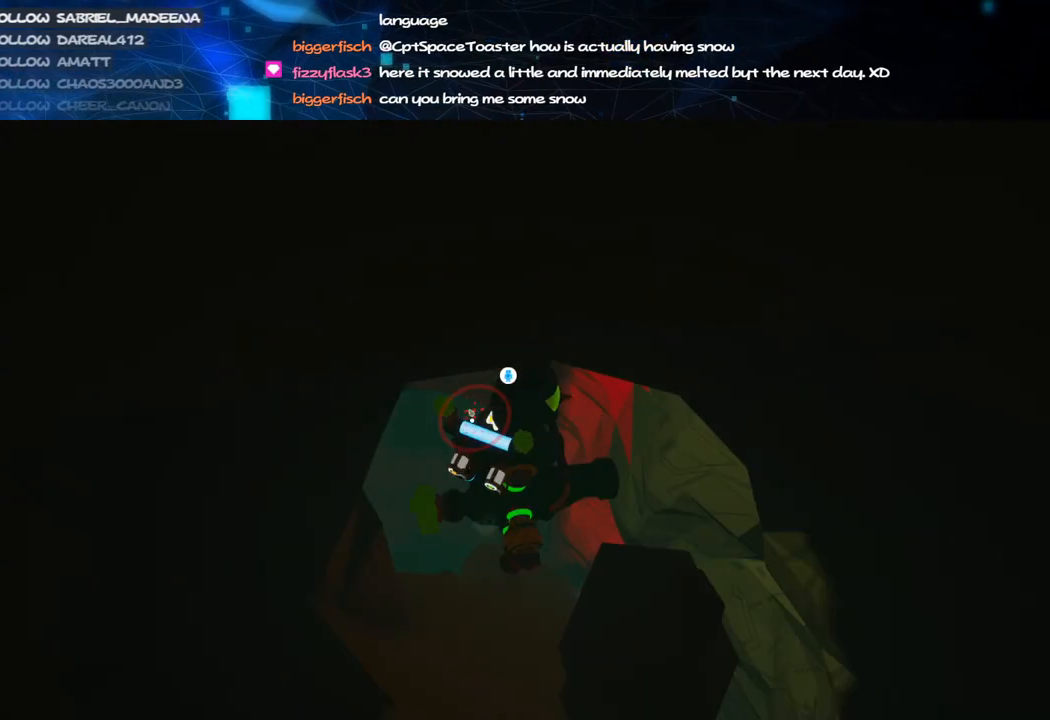
{"keys": [], "mouse": ["right"], "events": [[160, "s", "up"], [300, "a", "up"], [360, "mouse_right", "down"]]}
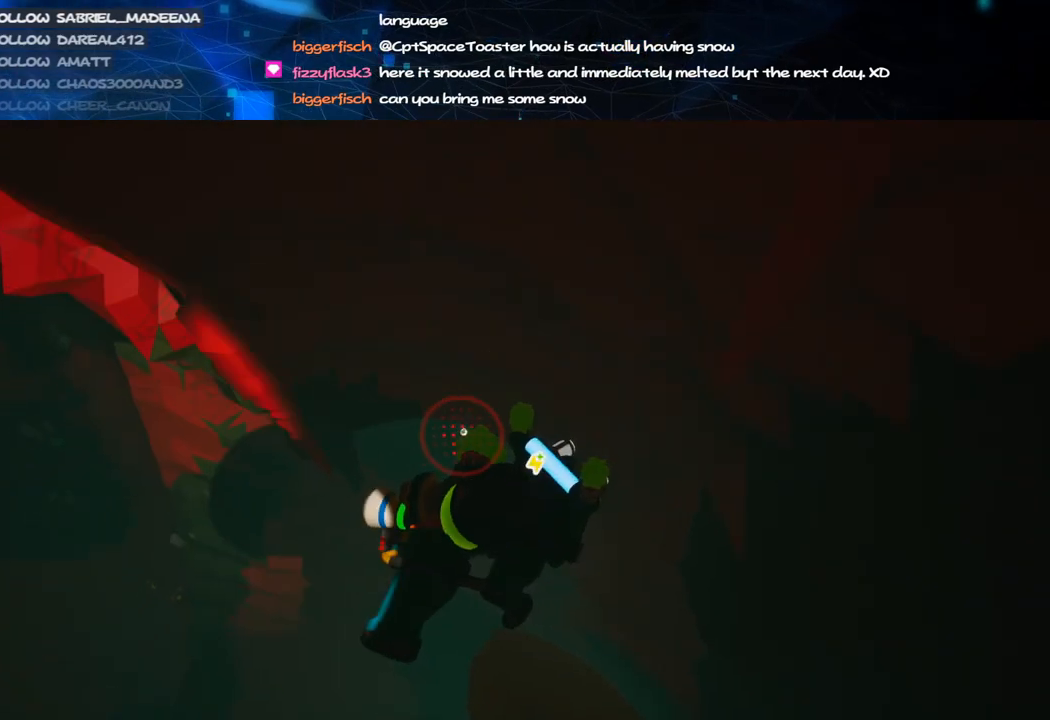
{"keys": ["a"], "mouse": [], "events": [[120, "mouse_right", "up"], [180, "a", "down"], [340, "mouse_right", "down"], [340, "w", "down"], [480, "mouse_right", "up"], [480, "w", "up"]]}
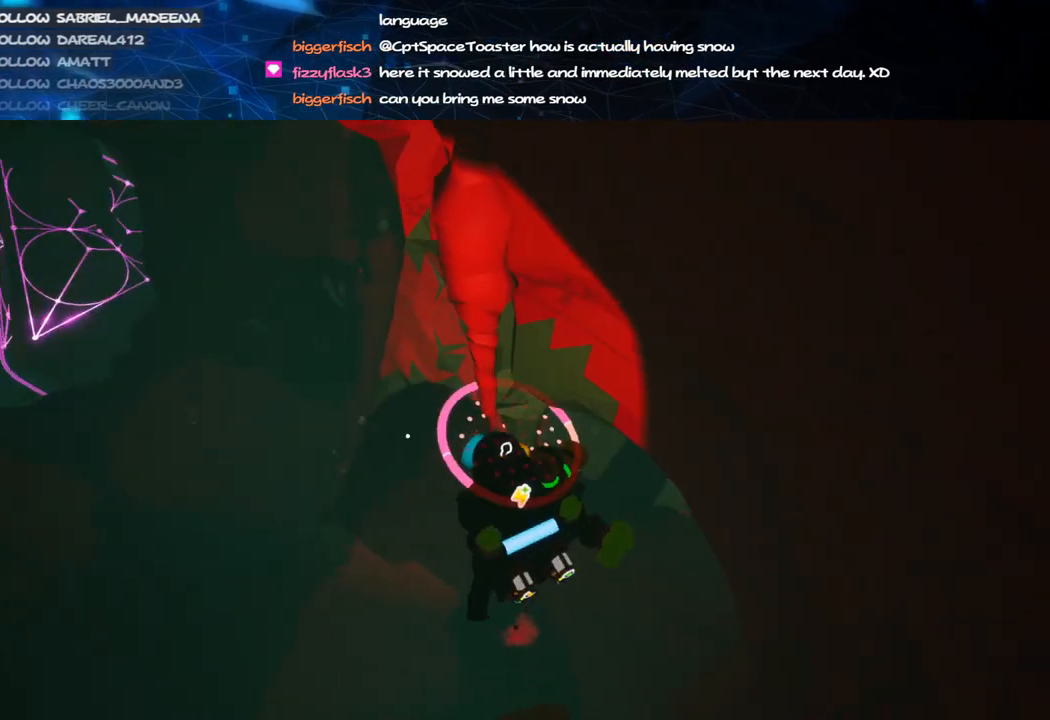
{"keys": ["a", "w"], "mouse": ["right"], "events": [[300, "mouse_right", "down"], [380, "w", "down"], [440, "w", "up"], [480, "w", "down"]]}
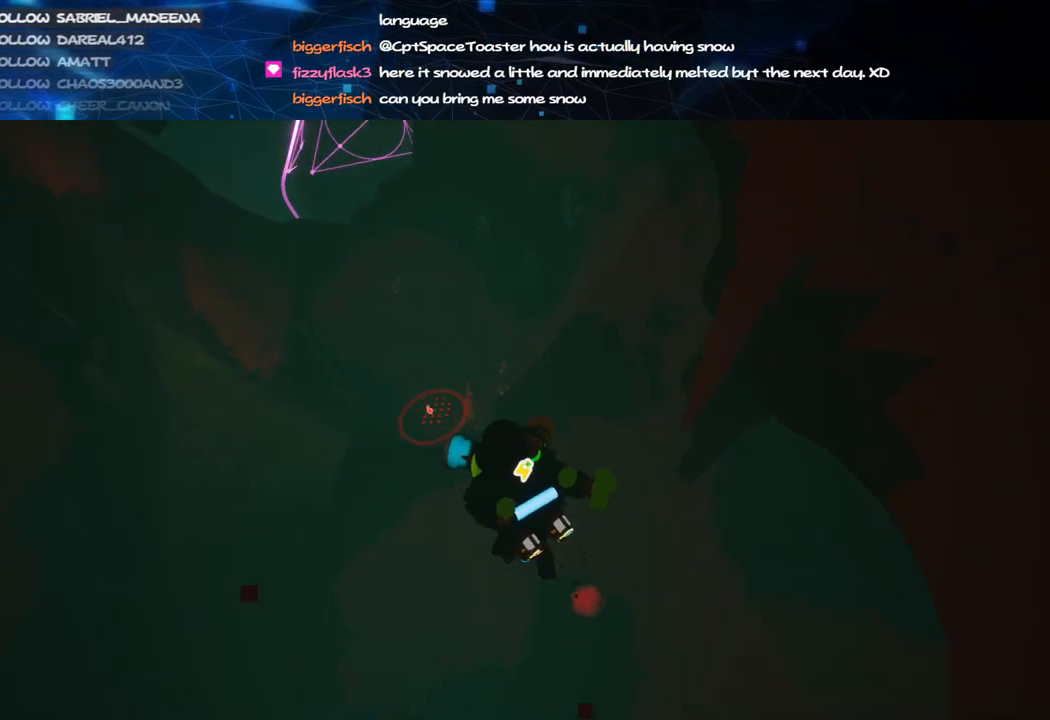
{"keys": [], "mouse": [], "events": [[40, "mouse_right", "up"], [80, "a", "up"], [80, "w", "up"], [240, "mouse_right", "down"], [400, "mouse_right", "up"]]}
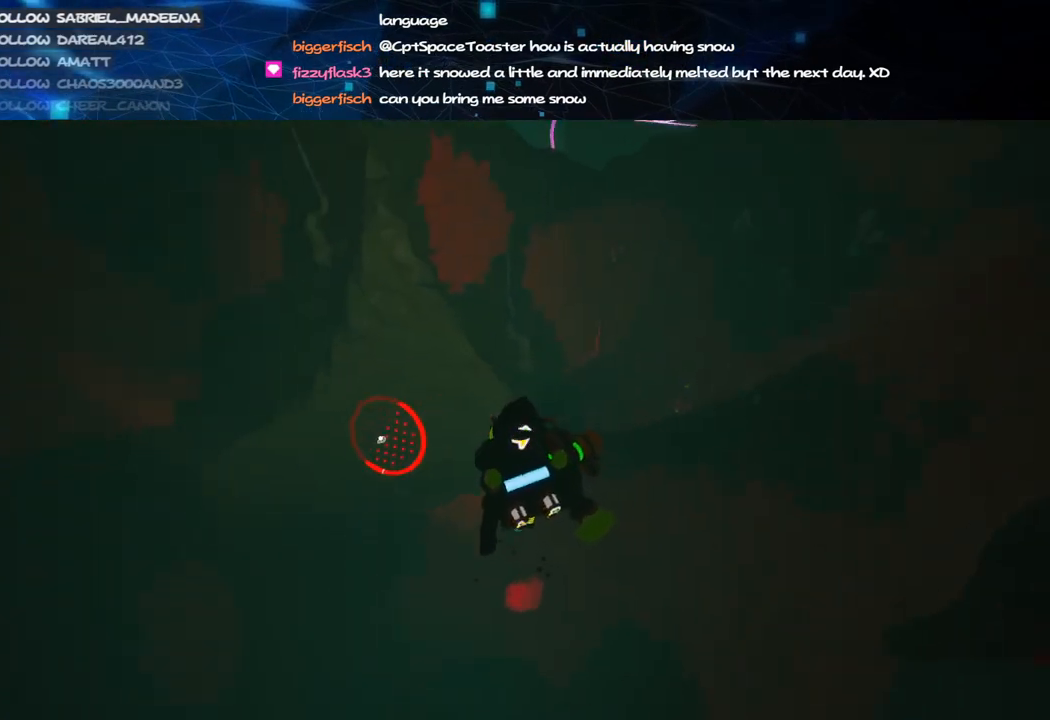
{"keys": [], "mouse": [], "events": [[140, "w", "down"], [420, "w", "up"]]}
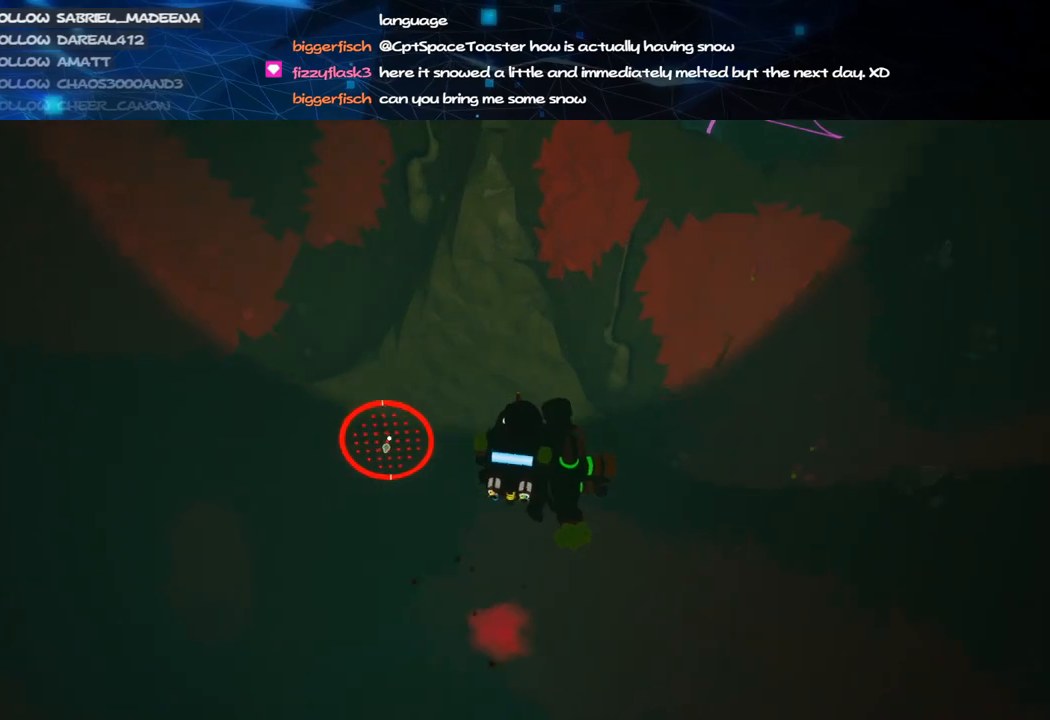
{"keys": ["w"], "mouse": [], "events": [[80, "mouse_right", "down"], [160, "w", "down"], [260, "w", "up"], [280, "mouse_right", "up"], [480, "w", "down"]]}
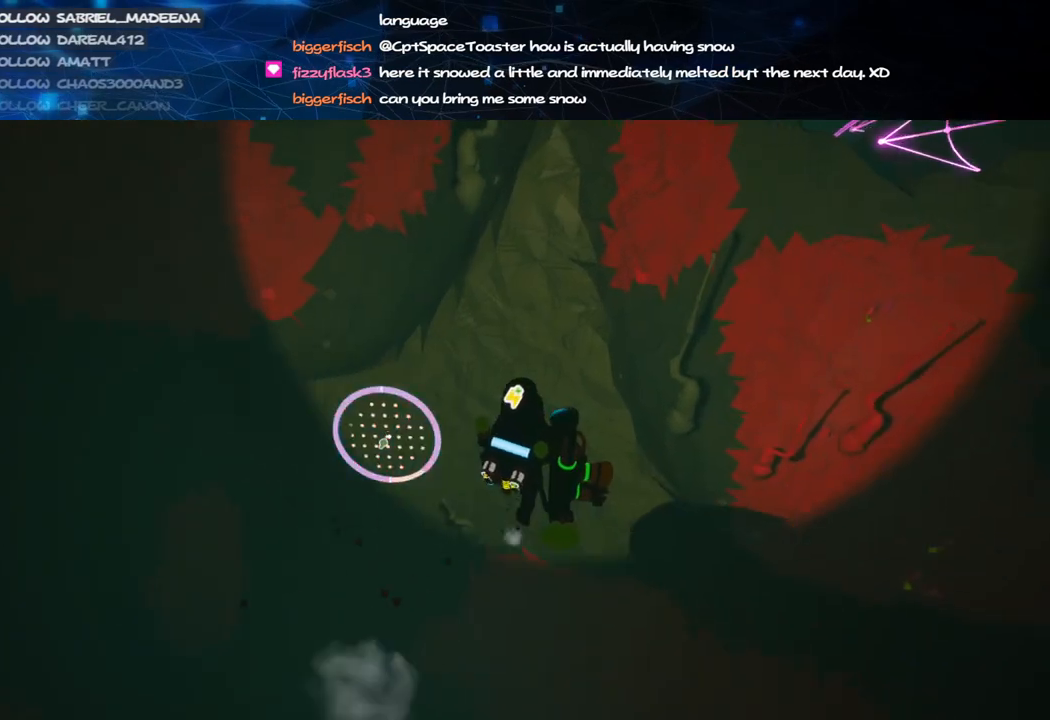
{"keys": [], "mouse": ["right"], "events": [[40, "mouse_right", "down"], [100, "w", "up"], [240, "mouse_right", "up"], [320, "a", "down"], [400, "a", "up"], [420, "mouse_right", "down"]]}
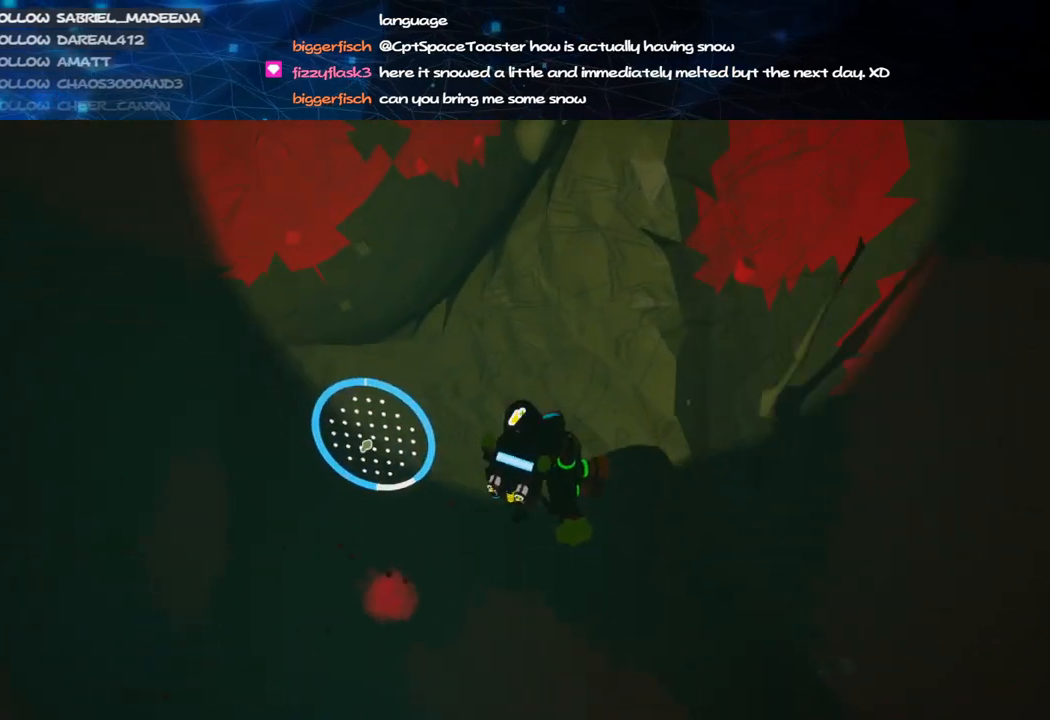
{"keys": ["a"], "mouse": ["right"], "events": [[320, "a", "down"]]}
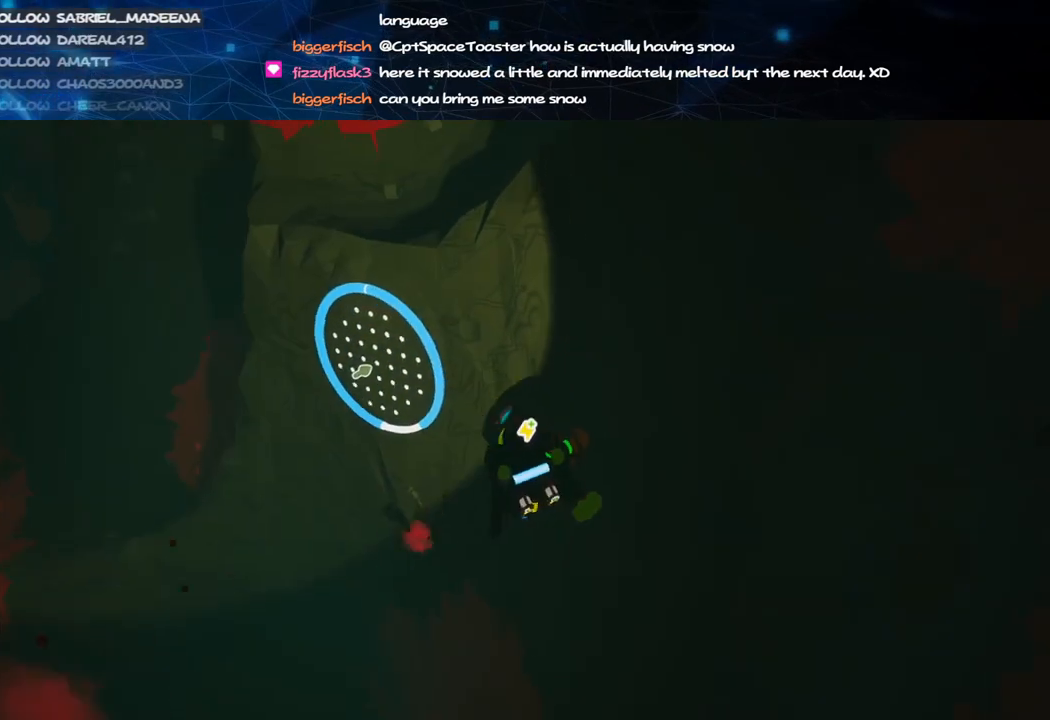
{"keys": ["a"], "mouse": ["left"], "events": [[40, "mouse_right", "up"], [320, "mouse_left", "down"]]}
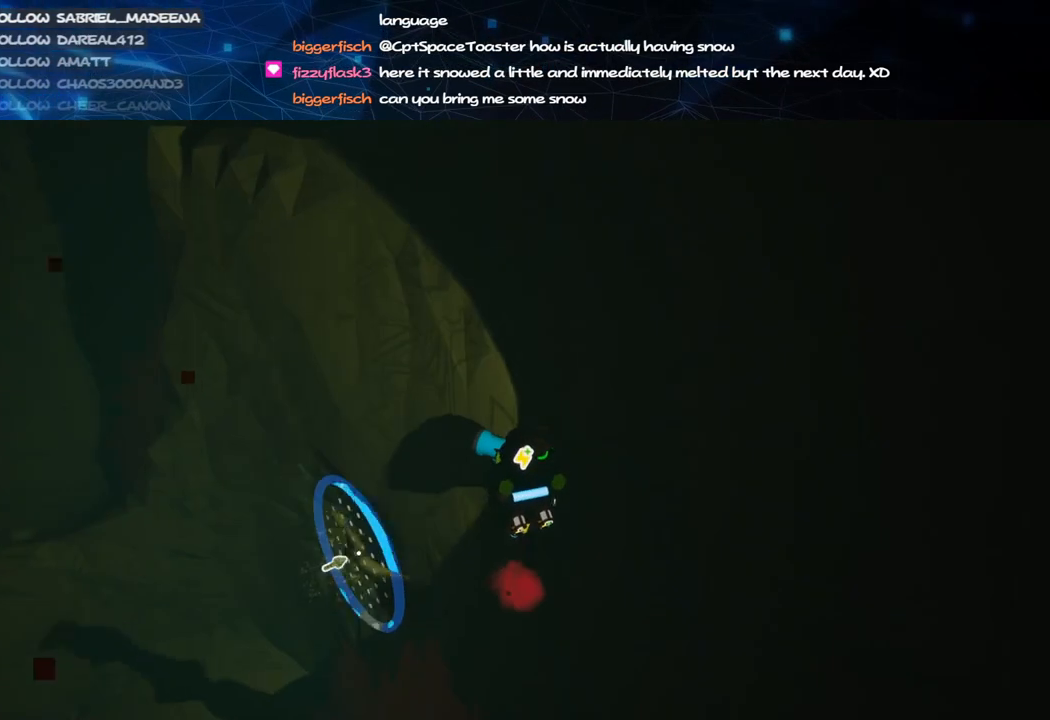
{"keys": ["a", "w"], "mouse": ["left"], "events": [[500, "w", "down"]]}
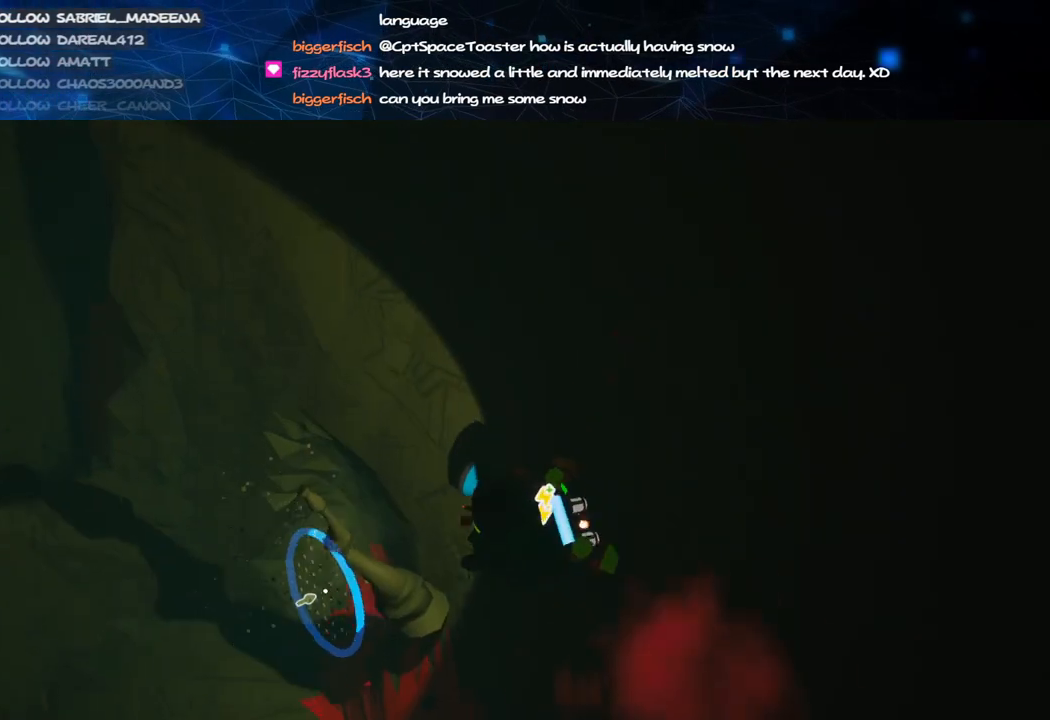
{"keys": ["a"], "mouse": ["left"], "events": [[120, "w", "up"]]}
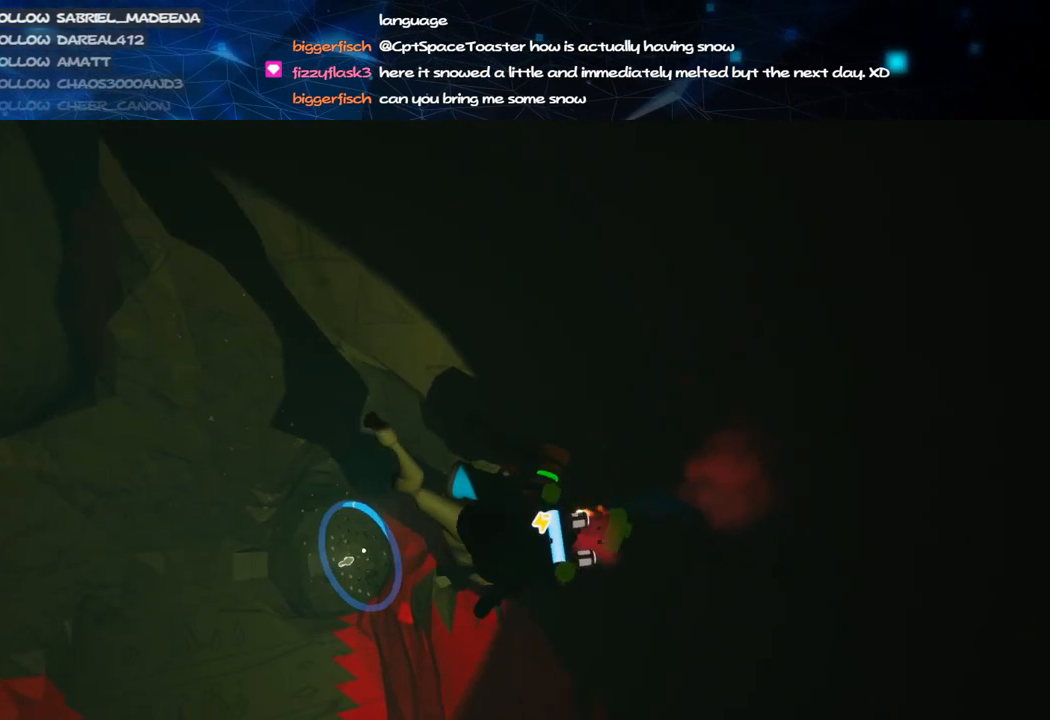
{"keys": ["a"], "mouse": ["left"], "events": [[260, "w", "down"], [500, "w", "up"]]}
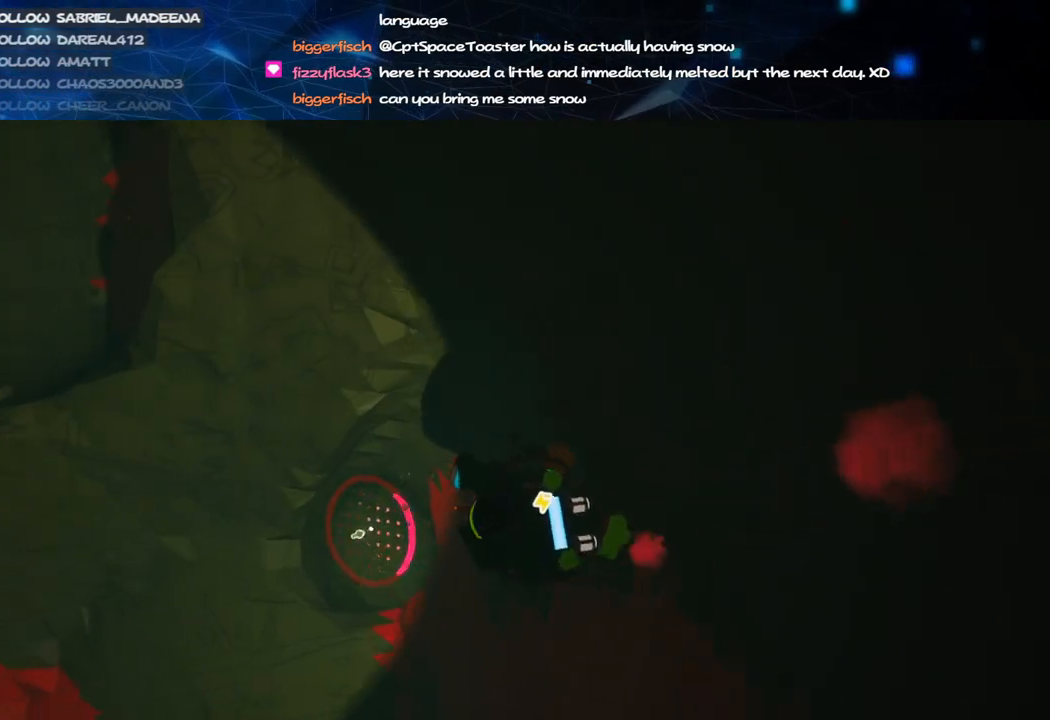
{"keys": [], "mouse": ["left"], "events": [[20, "a", "up"], [240, "d", "down"], [400, "d", "up"]]}
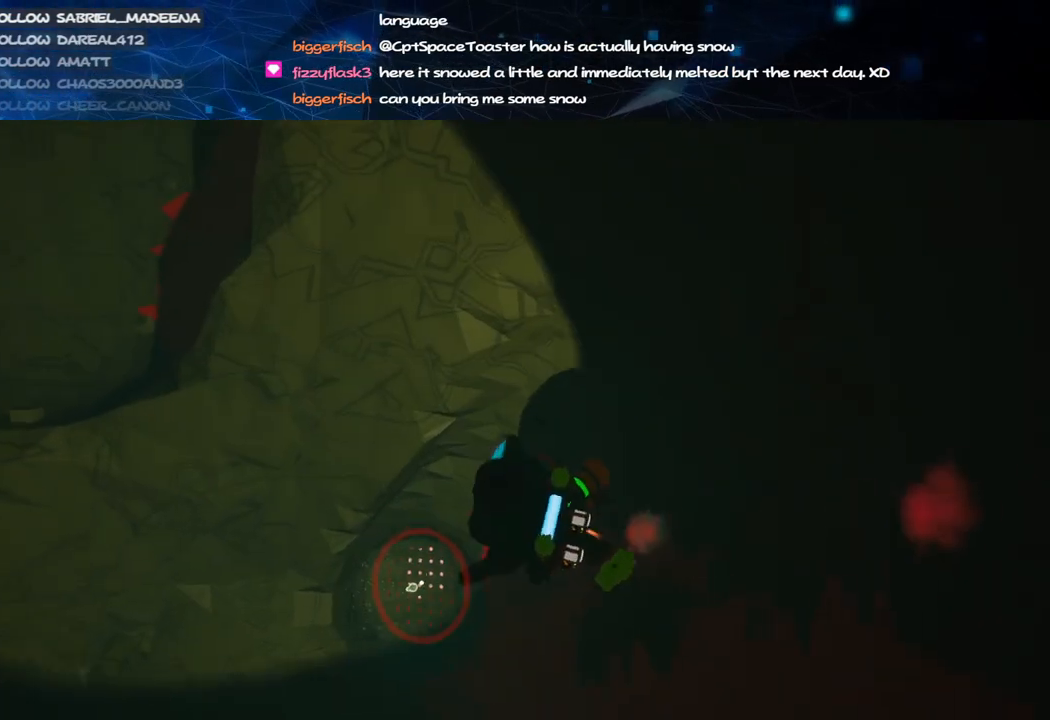
{"keys": ["d"], "mouse": ["left"], "events": [[420, "d", "down"]]}
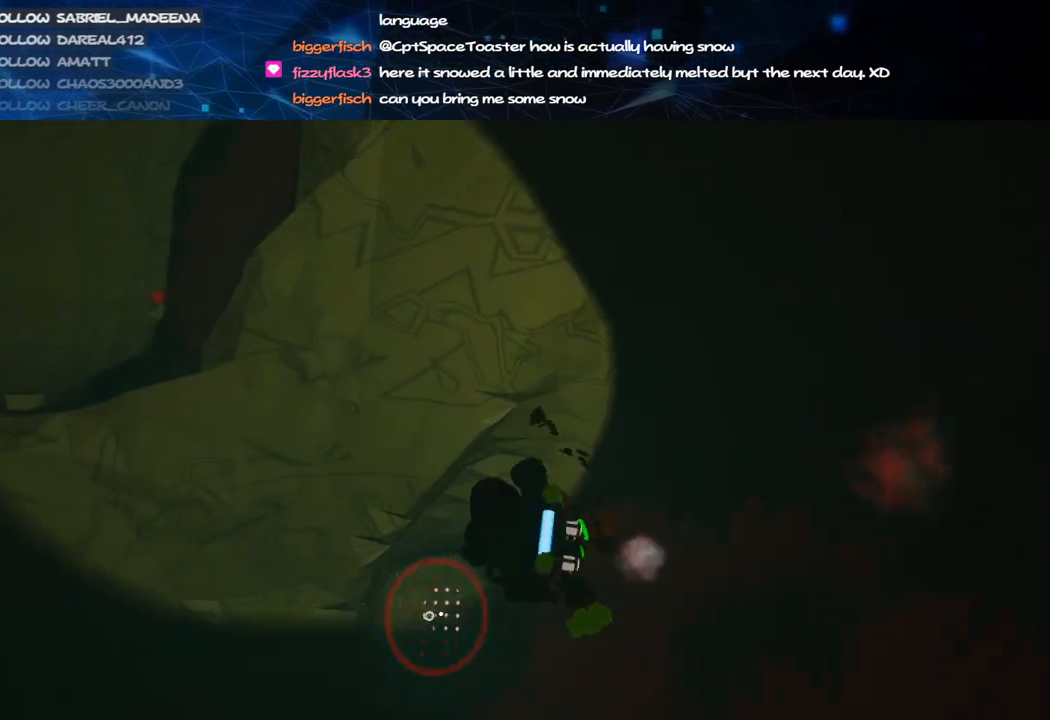
{"keys": [], "mouse": ["left"], "events": [[80, "w", "down"], [260, "d", "up"], [260, "w", "up"]]}
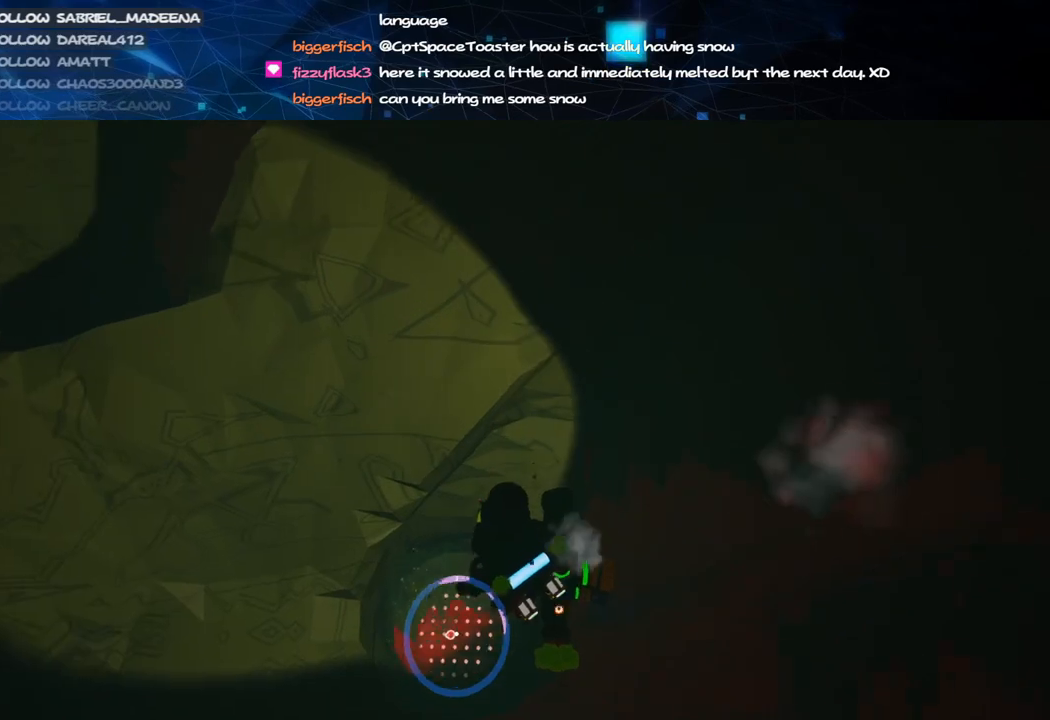
{"keys": [], "mouse": ["left"], "events": [[240, "w", "down"], [420, "w", "up"]]}
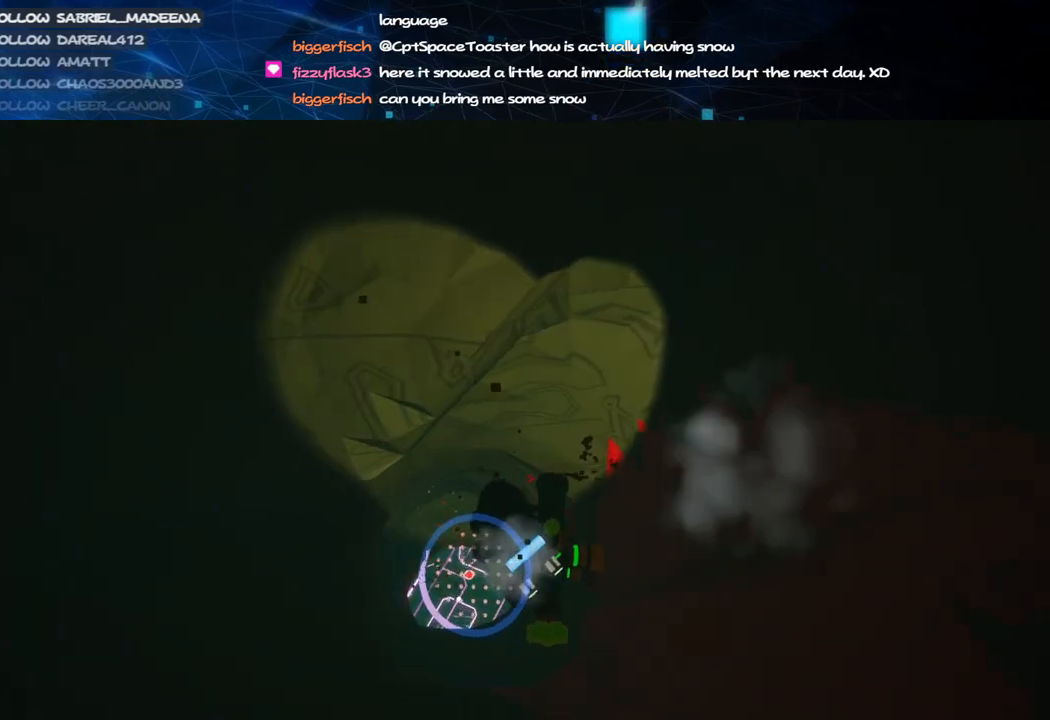
{"keys": ["a"], "mouse": ["left"], "events": [[440, "a", "down"]]}
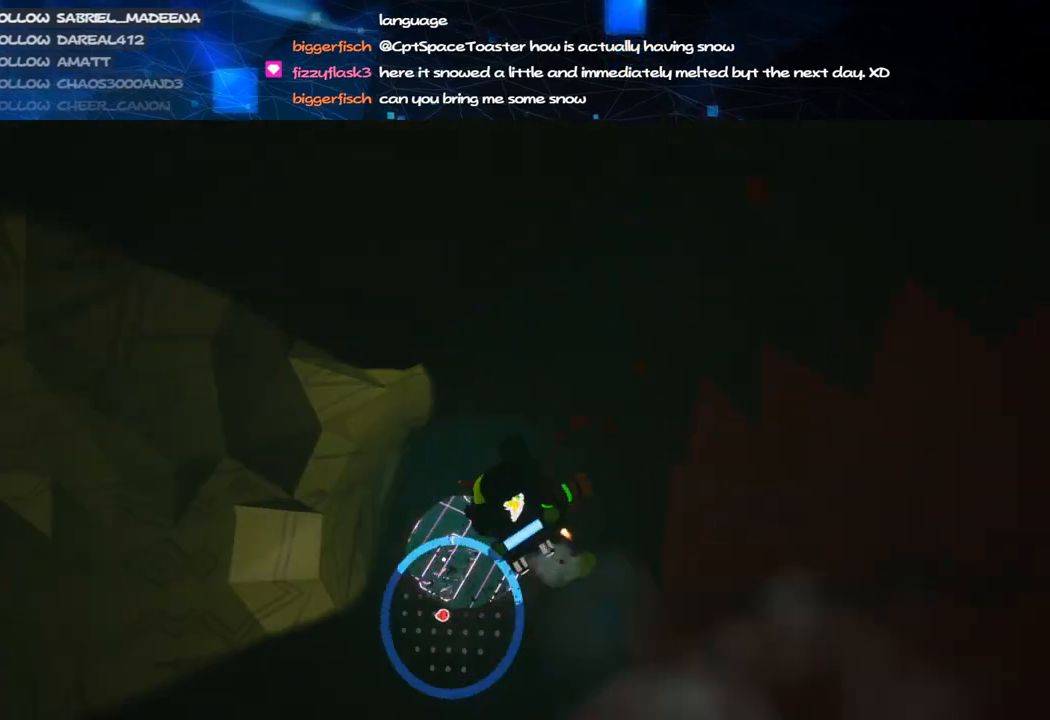
{"keys": [], "mouse": [], "events": [[40, "a", "up"], [440, "mouse_left", "up"]]}
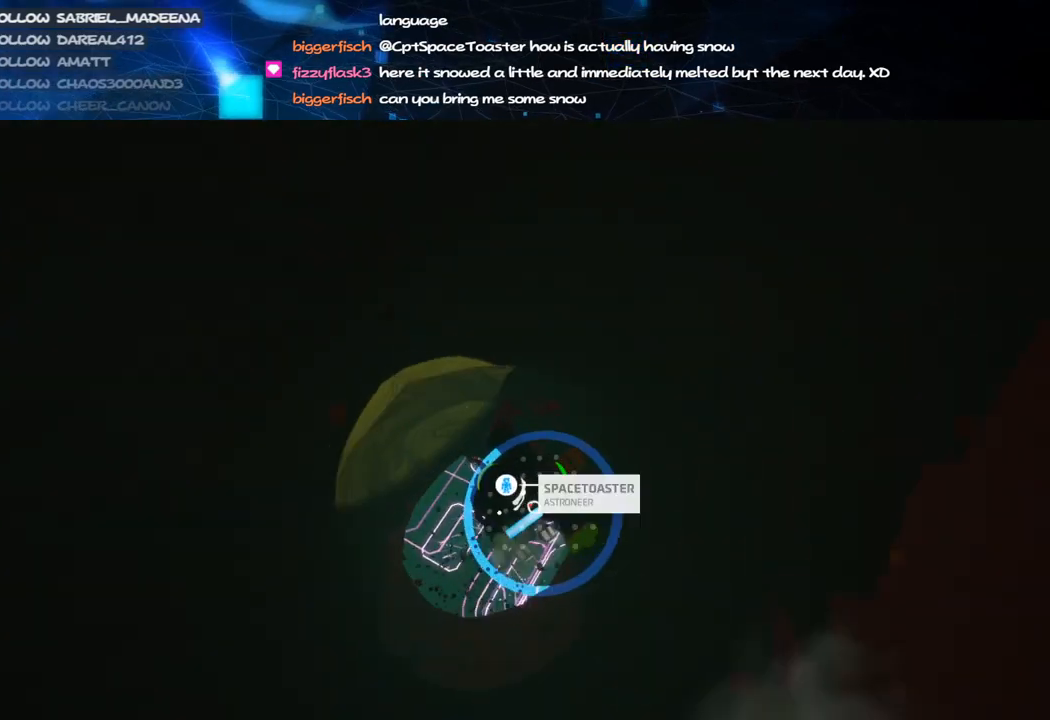
{"keys": [], "mouse": [], "events": [[220, "s", "down"], [280, "s", "up"]]}
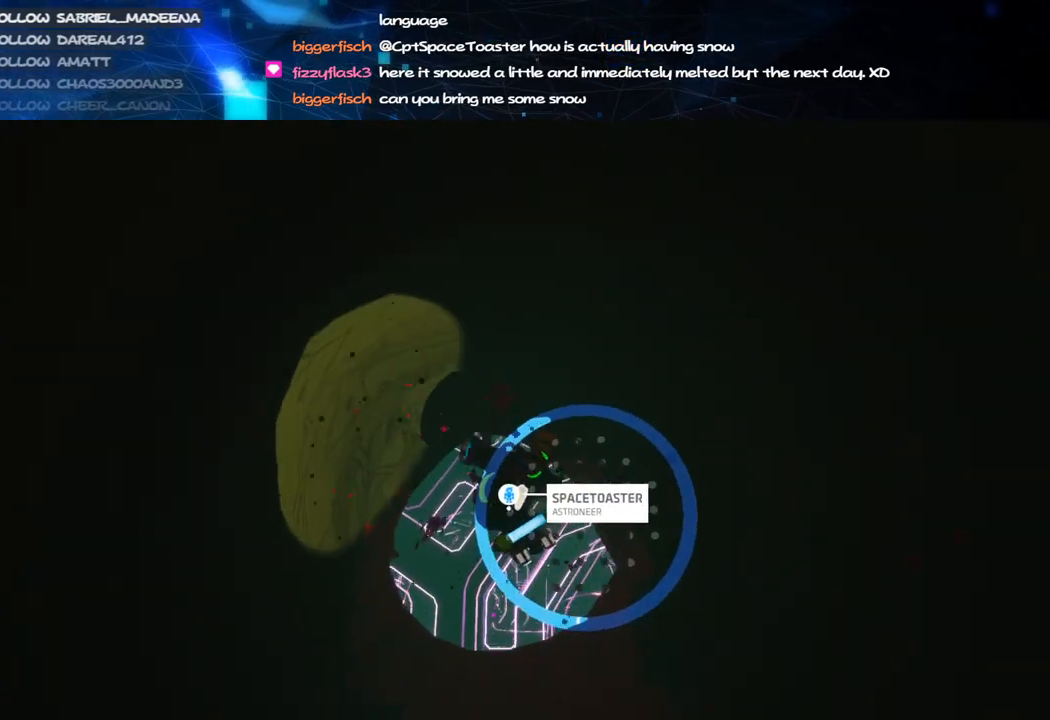
{"keys": [], "mouse": [], "events": [[40, "s", "down"], [140, "s", "up"], [380, "d", "down"], [440, "d", "up"]]}
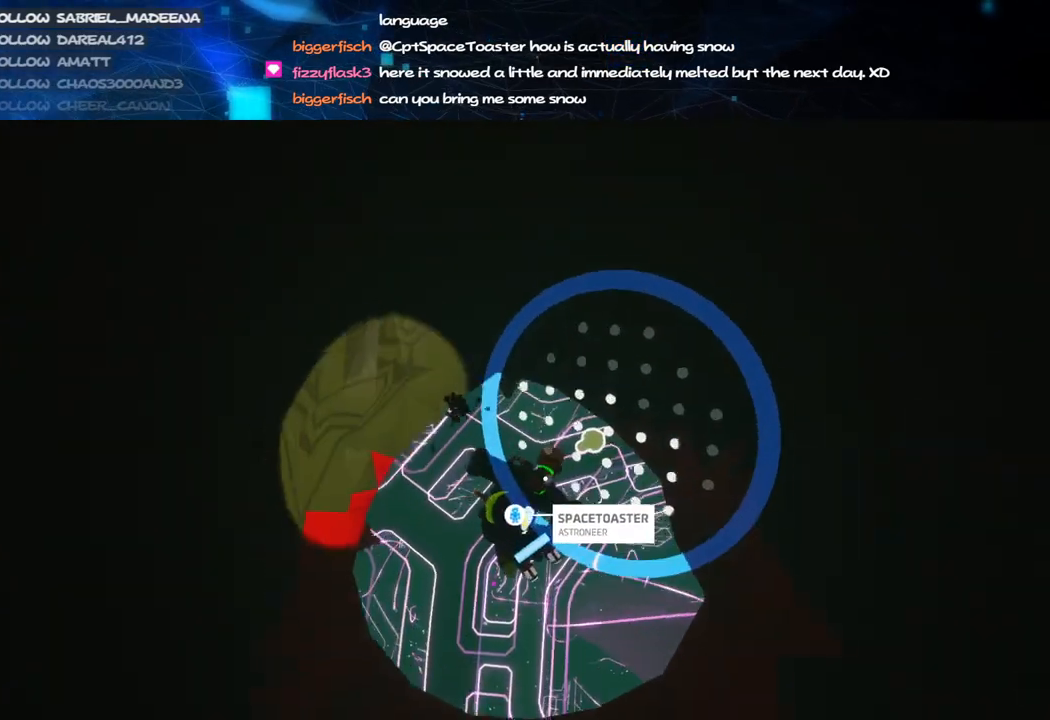
{"keys": [], "mouse": [], "events": []}
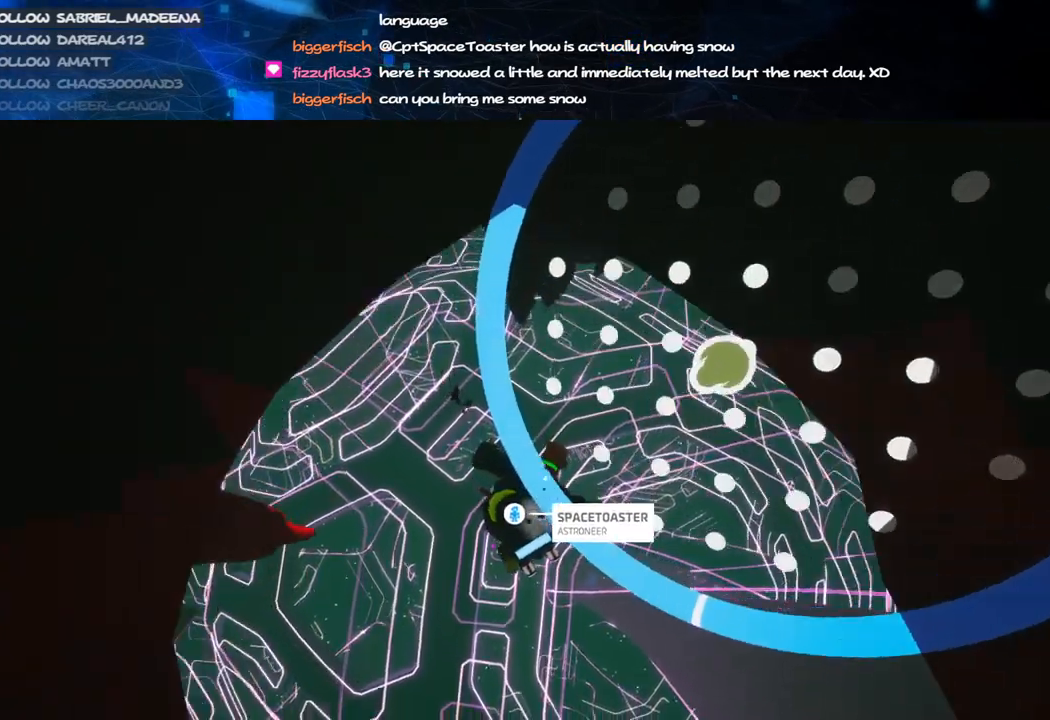
{"keys": ["d"], "mouse": [], "events": [[240, "s", "down"], [280, "d", "down"], [440, "s", "up"]]}
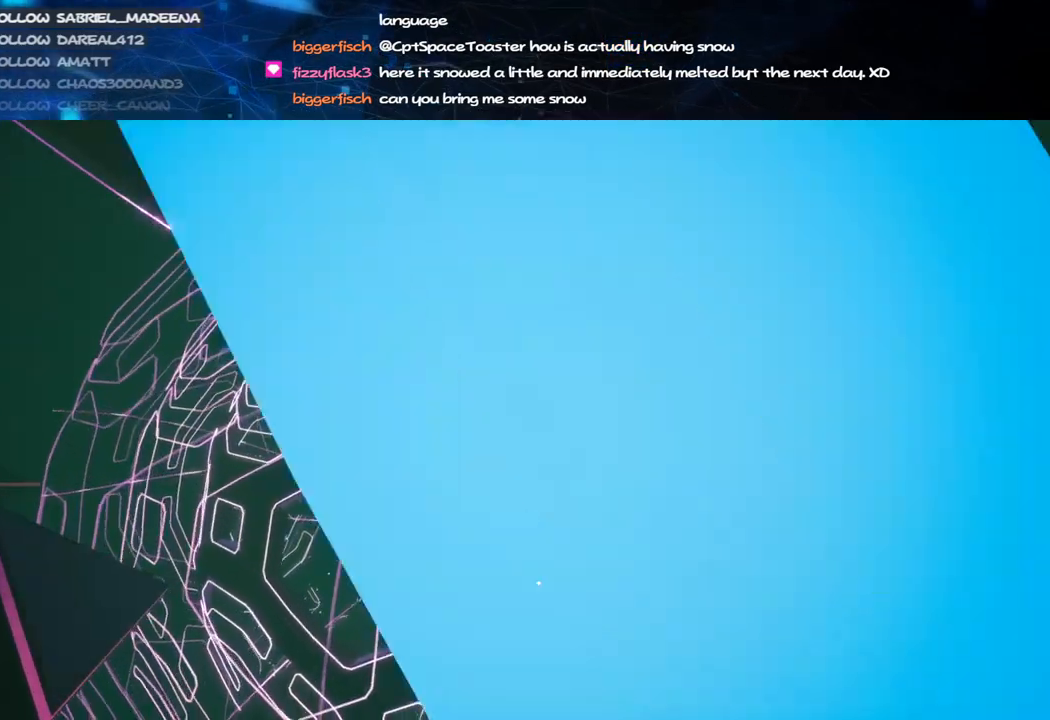
{"keys": [], "mouse": [], "events": [[60, "d", "up"]]}
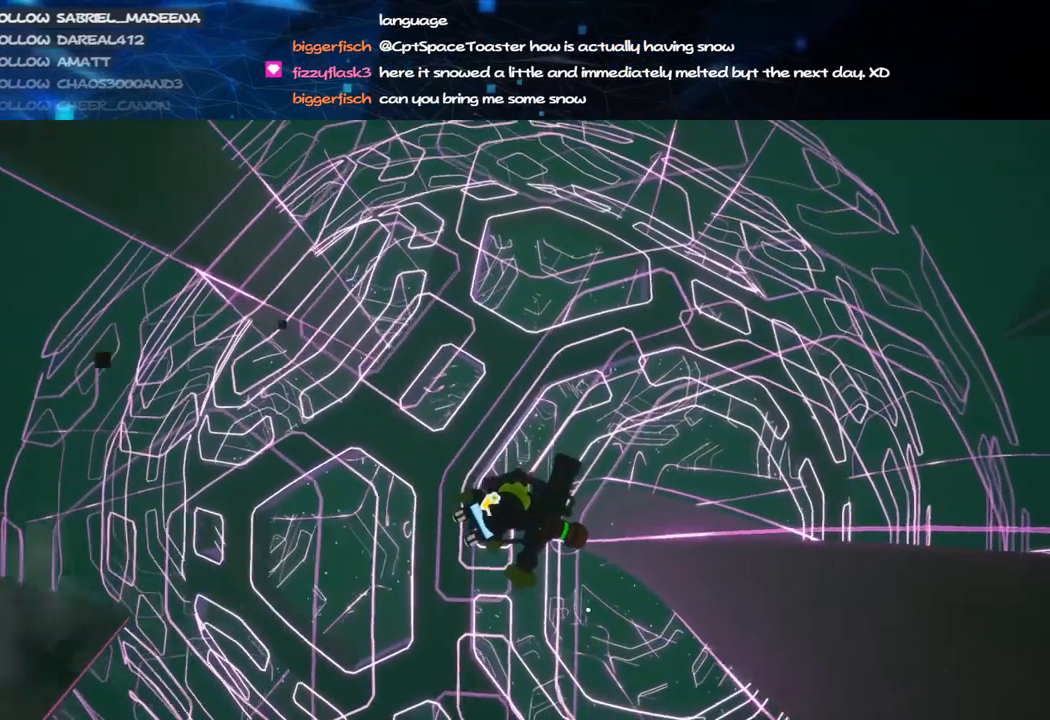
{"keys": [], "mouse": ["right"], "events": [[300, "mouse_right", "down"]]}
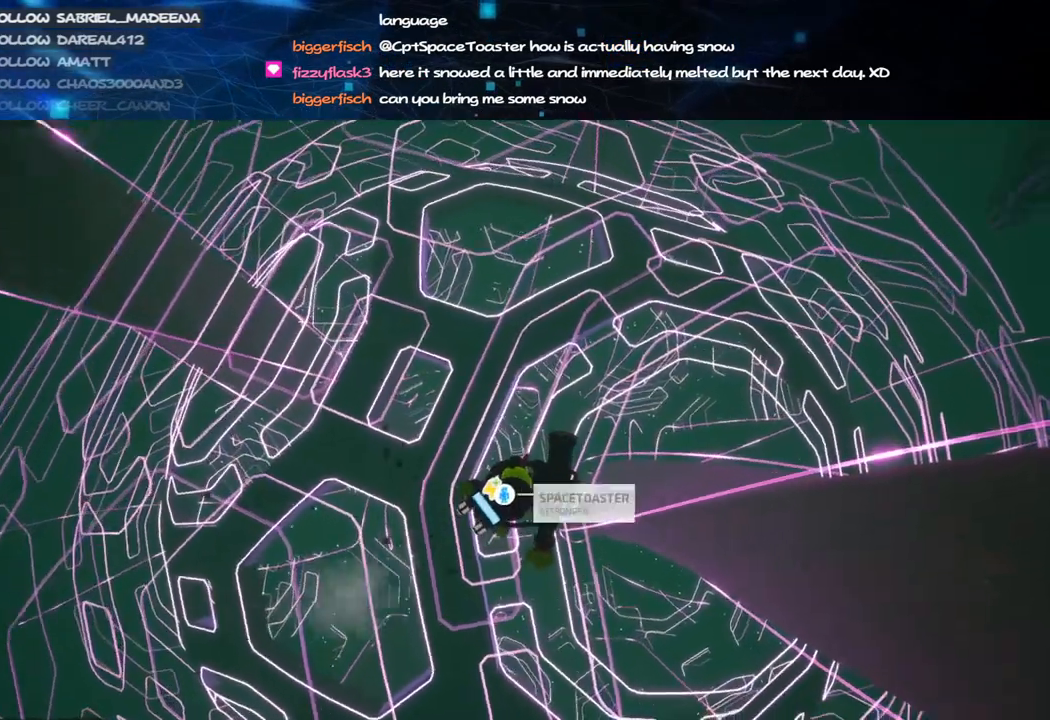
{"keys": [], "mouse": [], "events": [[200, "mouse_right", "up"], [360, "a", "down"], [440, "a", "up"]]}